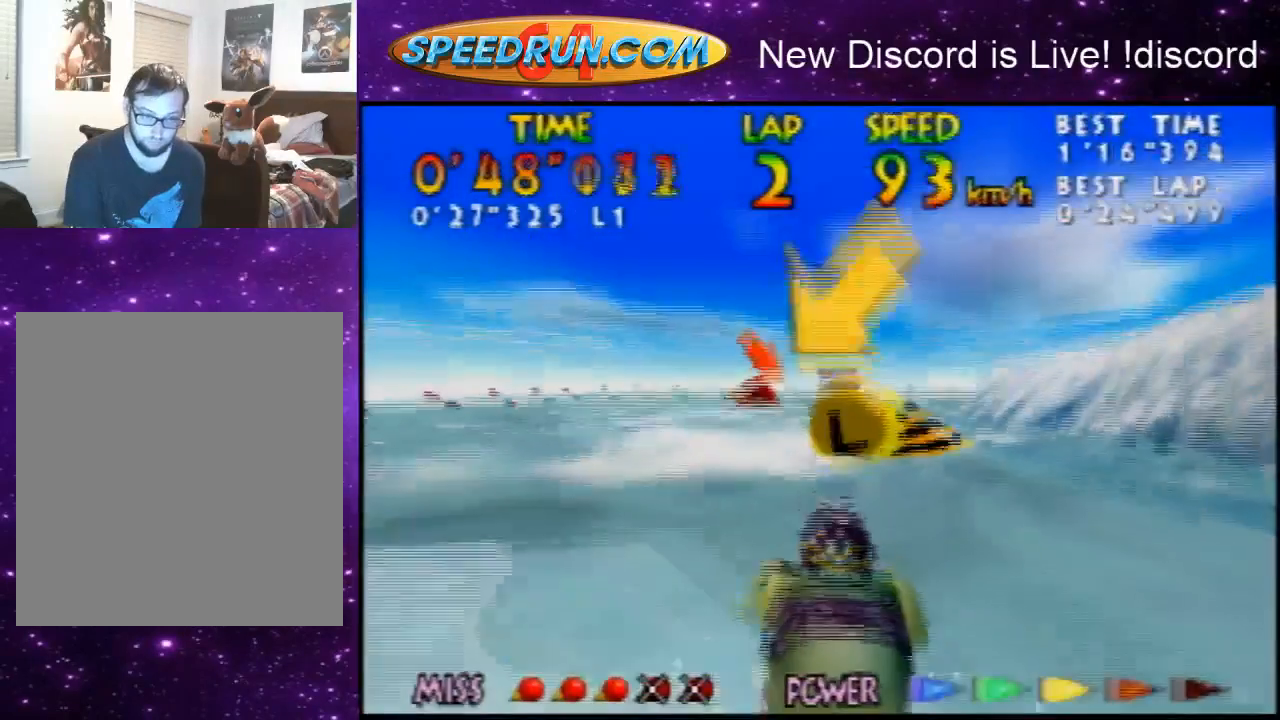
Gameplay with a controller (Nintendo layout); each line is a JSON object with the inputs held at the frame after it. "events" lists button and stick changes between this image and that frame as [ms after this image, input, new state], when the widget could be followed in between. Not read: L1 L3 R1 R3.
{"buttons": ["B", "Z"], "left_stick": "right", "events": [[67, "B", "down"], [200, "B", "up"], [233, "B", "down"], [400, "B", "up"], [467, "B", "down"]]}
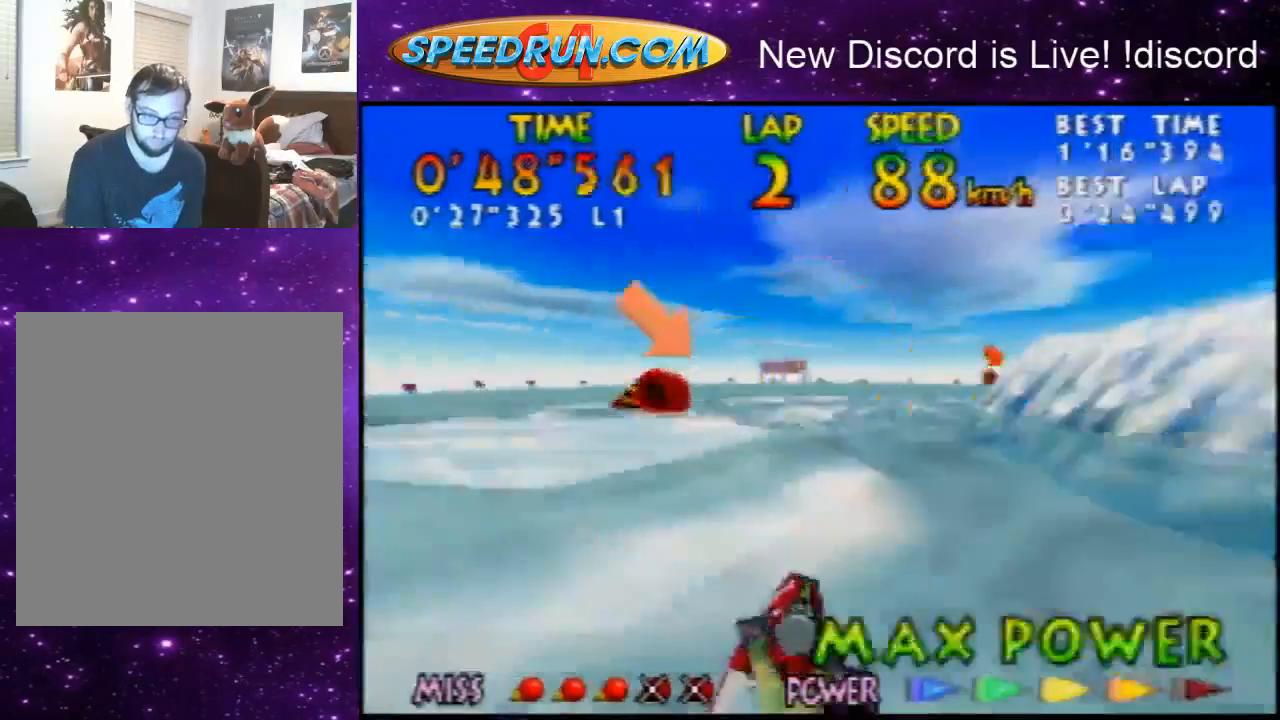
{"buttons": ["Z"], "left_stick": "center", "events": [[100, "B", "up"], [100, "left_stick", "center"], [167, "B", "down"], [233, "B", "up"], [400, "B", "down"], [433, "B", "up"]]}
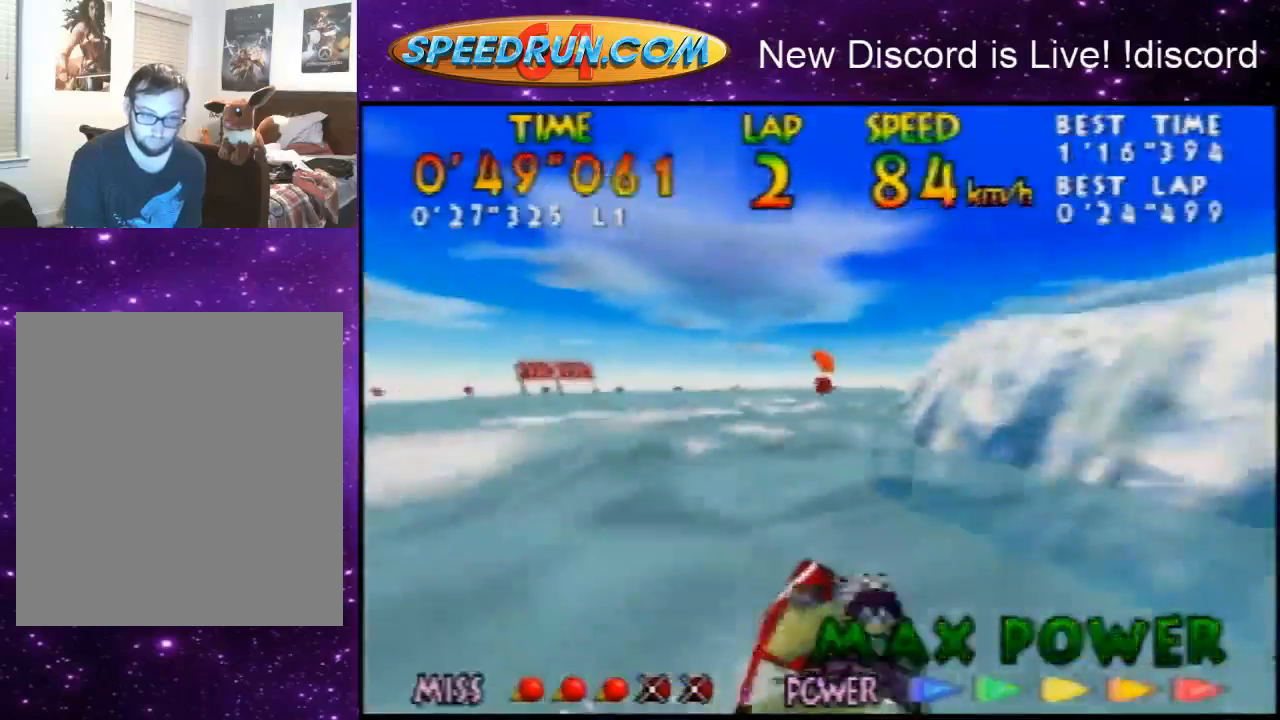
{"buttons": ["B", "Z"], "left_stick": "right", "events": [[67, "B", "down"], [100, "left_stick", "right"], [167, "B", "up"], [300, "B", "down"], [400, "B", "up"], [500, "B", "down"]]}
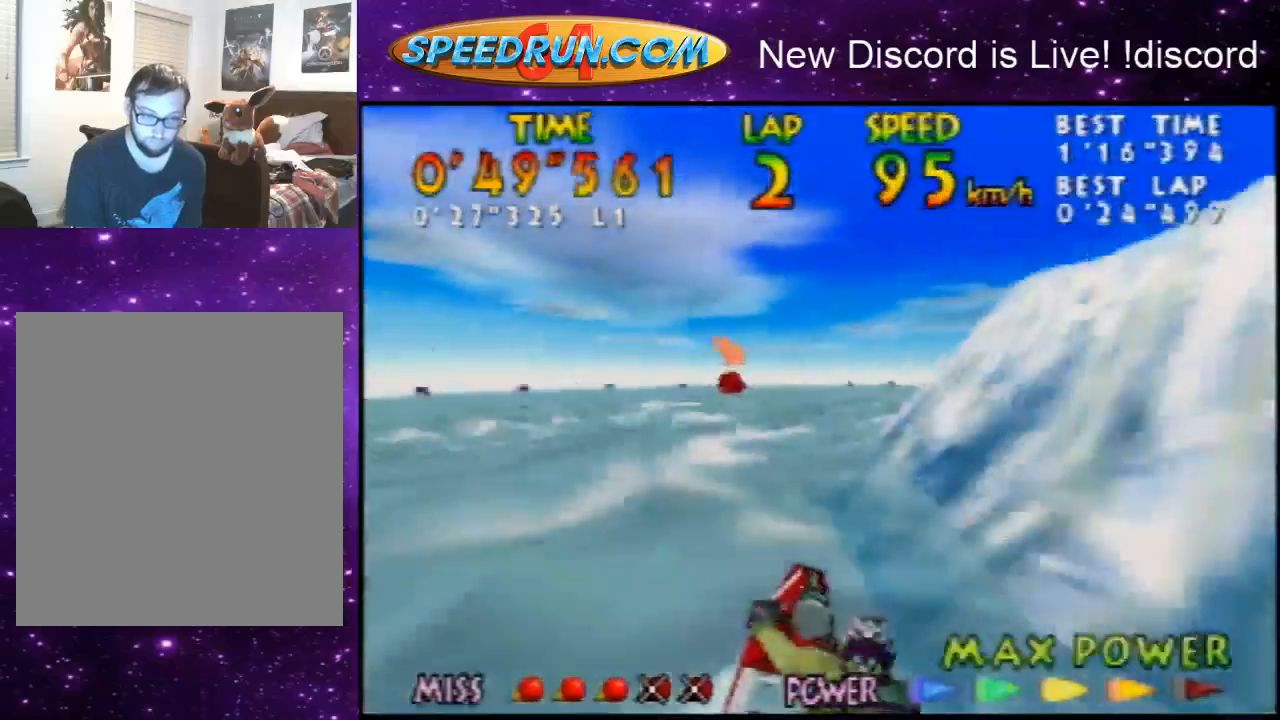
{"buttons": ["Z"], "left_stick": "right", "events": [[67, "left_stick", "center"], [133, "B", "up"], [167, "left_stick", "right"], [200, "B", "down"], [300, "B", "up"], [300, "left_stick", "center"], [400, "B", "down"], [433, "B", "up"], [433, "left_stick", "right"]]}
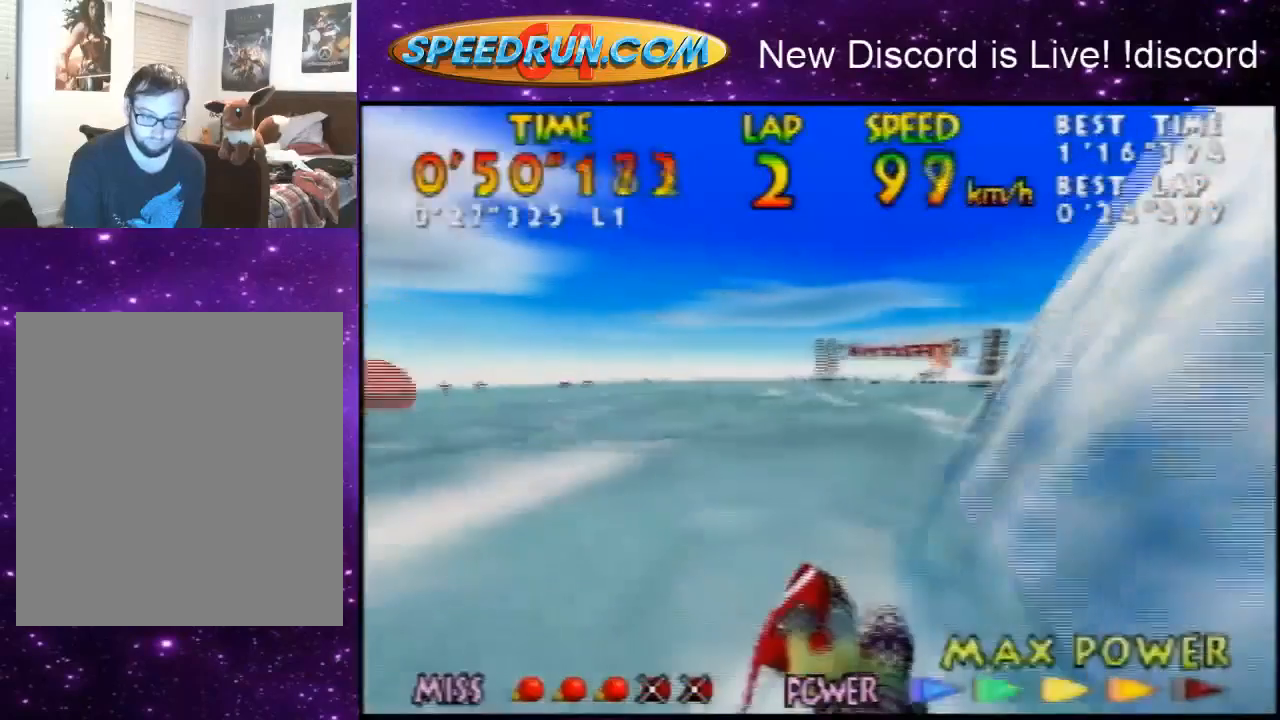
{"buttons": ["B", "Z"], "left_stick": "left", "events": [[67, "B", "down"], [67, "left_stick", "center"], [133, "B", "up"], [233, "B", "down"], [333, "B", "up"], [433, "B", "down"], [433, "left_stick", "left"]]}
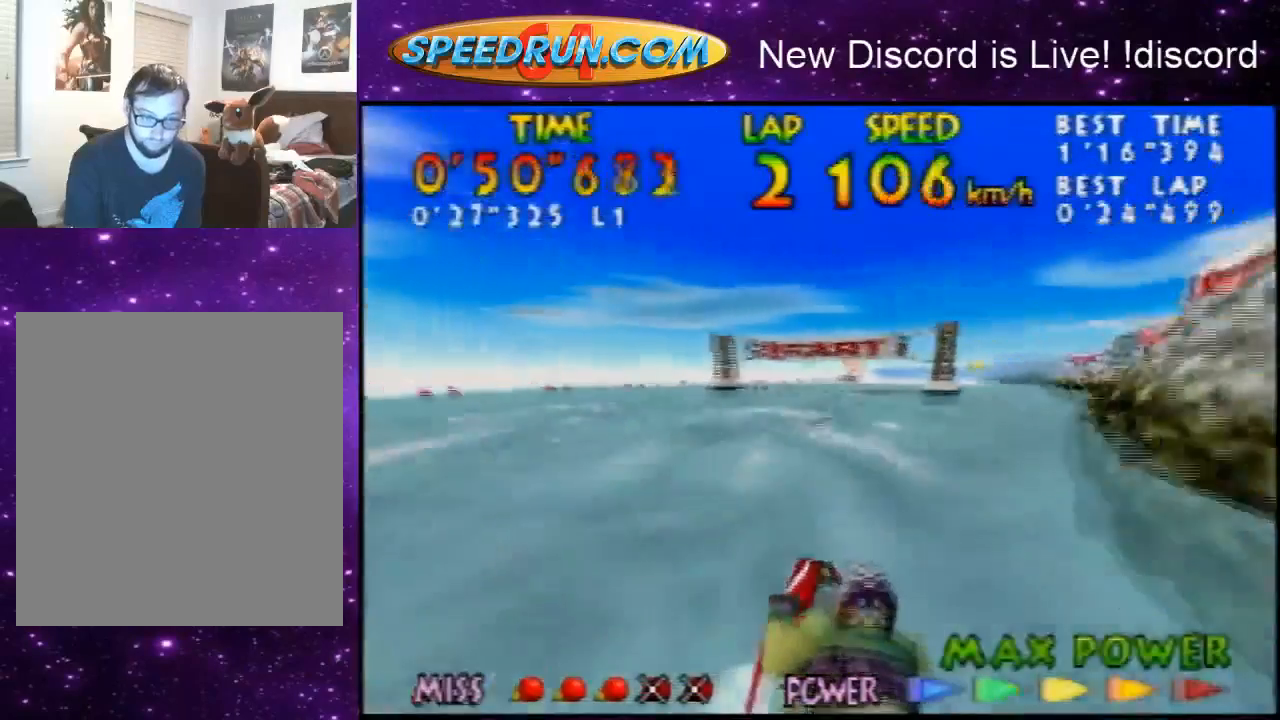
{"buttons": ["Z"], "left_stick": "center", "events": [[33, "B", "up"], [100, "left_stick", "center"], [133, "B", "down"], [233, "B", "up"], [333, "left_stick", "up-right"], [433, "B", "down"], [433, "left_stick", "center"], [500, "B", "up"]]}
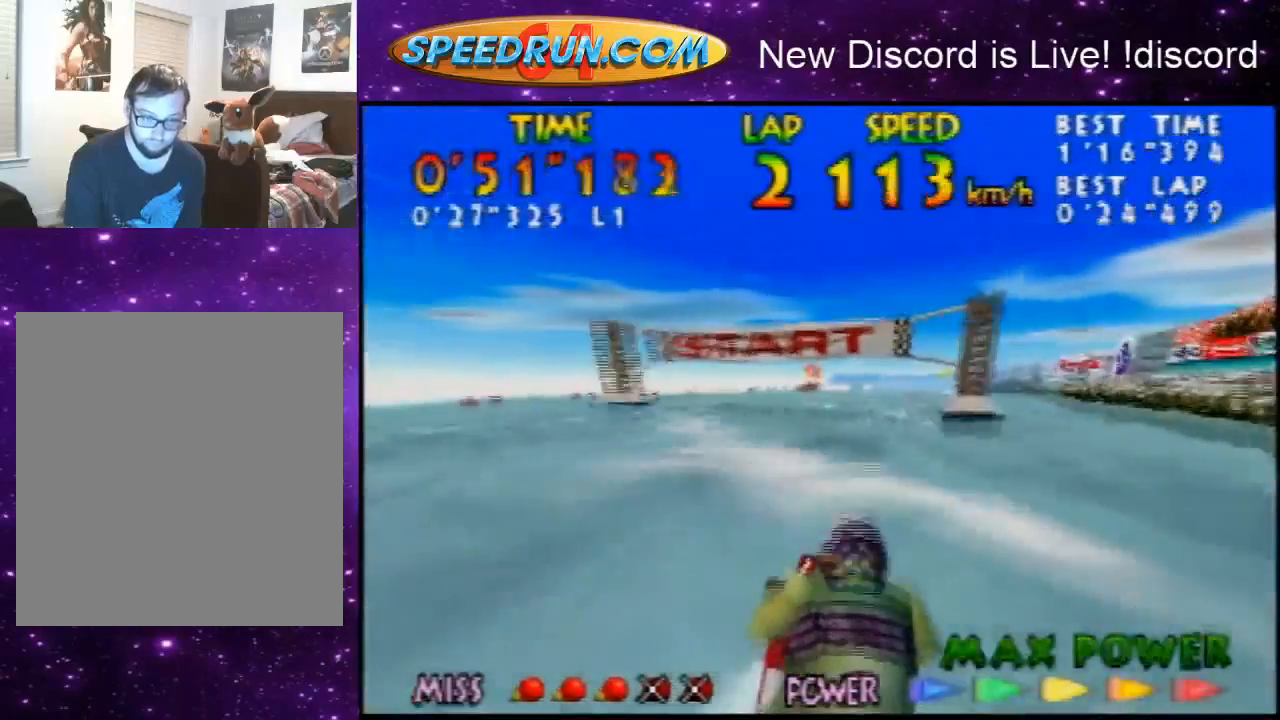
{"buttons": ["Z"], "left_stick": "center", "events": [[67, "left_stick", "left"], [100, "B", "down"], [167, "B", "up"], [167, "left_stick", "center"], [333, "left_stick", "left"], [467, "left_stick", "center"]]}
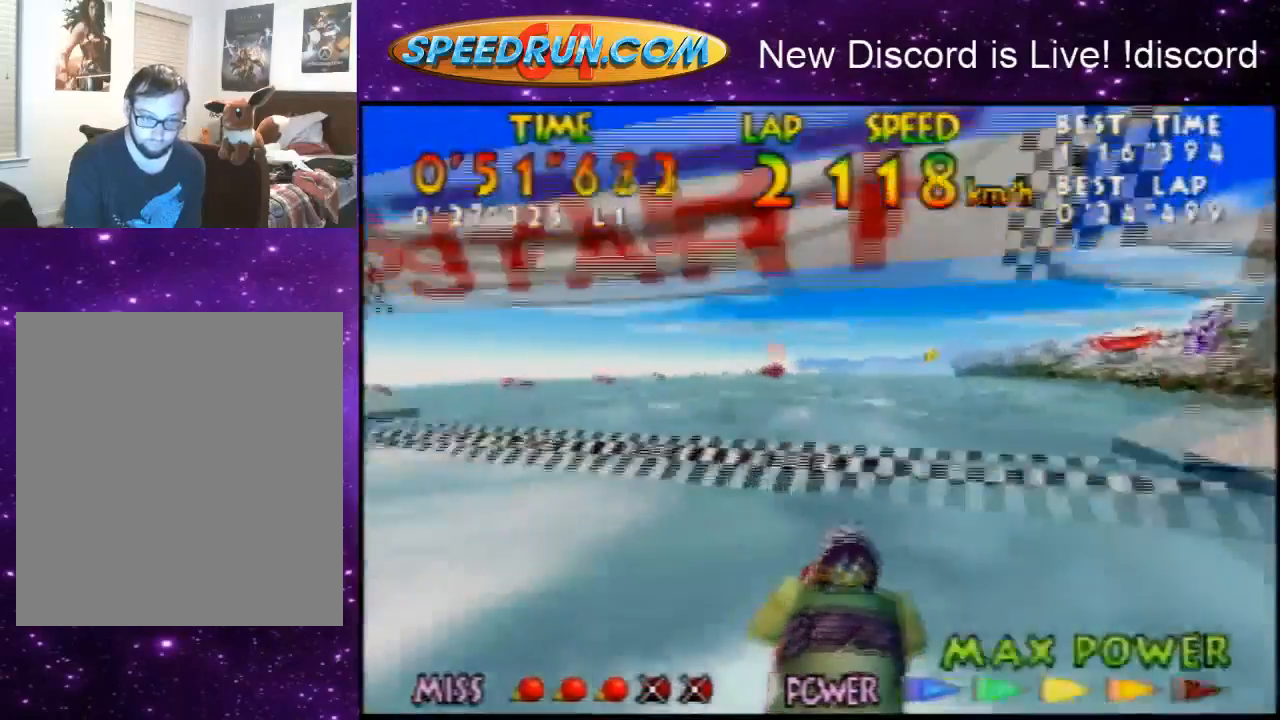
{"buttons": ["B", "Z"], "left_stick": "center", "events": [[133, "B", "down"], [233, "B", "up"], [300, "B", "down"], [400, "B", "up"], [500, "B", "down"]]}
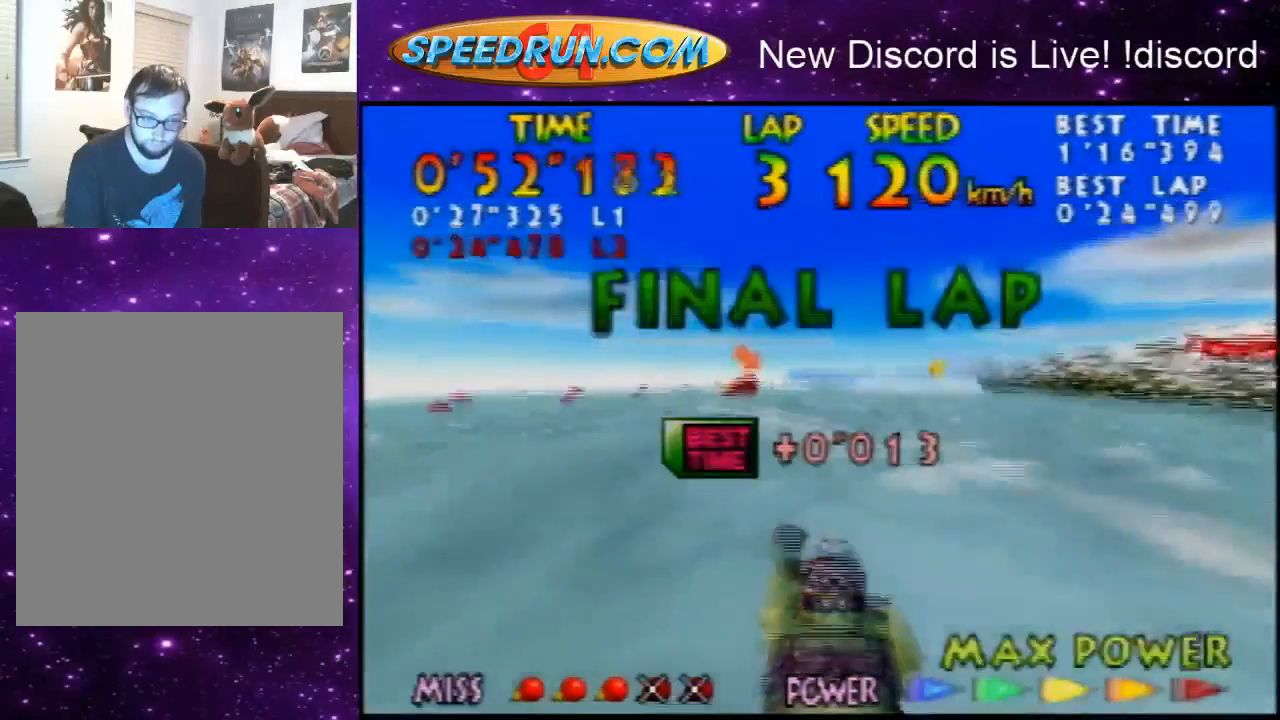
{"buttons": ["Z"], "left_stick": "center", "events": [[100, "B", "up"], [200, "B", "down"], [300, "B", "up"]]}
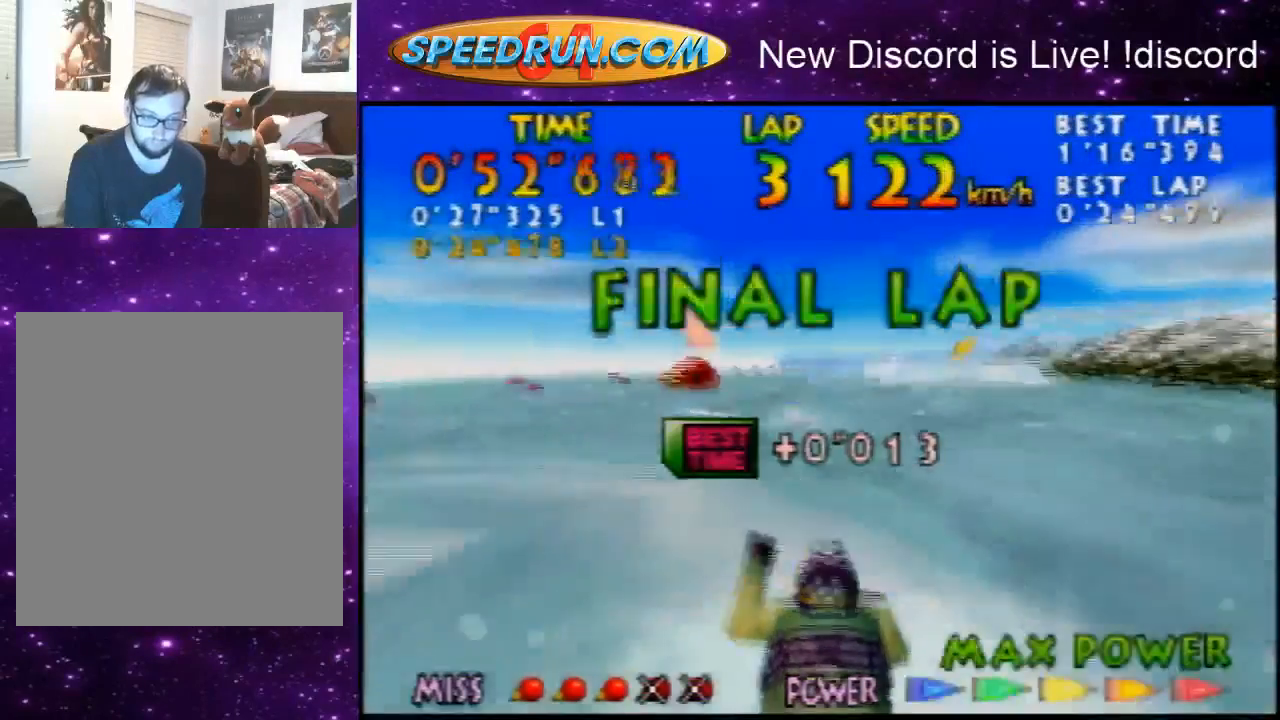
{"buttons": ["B", "Z"], "left_stick": "center", "events": [[100, "B", "down"], [200, "B", "up"], [300, "B", "down"], [400, "B", "up"], [500, "B", "down"]]}
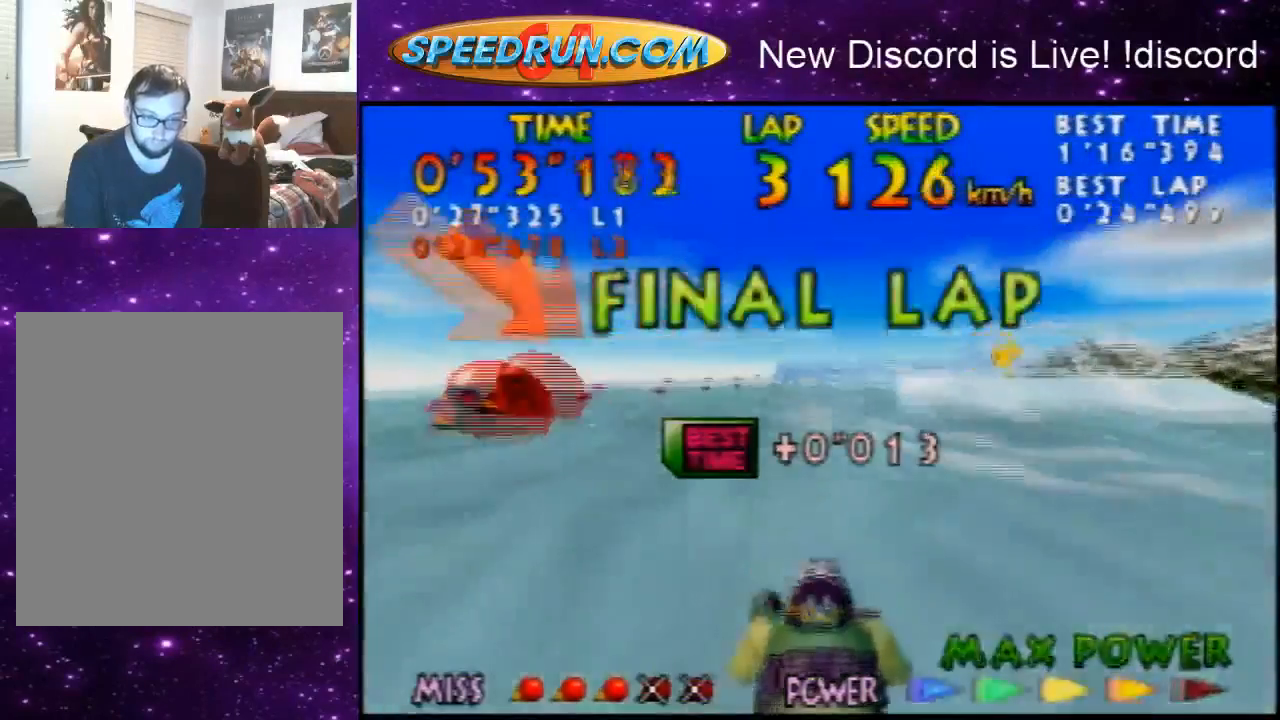
{"buttons": ["Z"], "left_stick": "center", "events": [[100, "B", "up"], [200, "B", "down"], [300, "B", "up"]]}
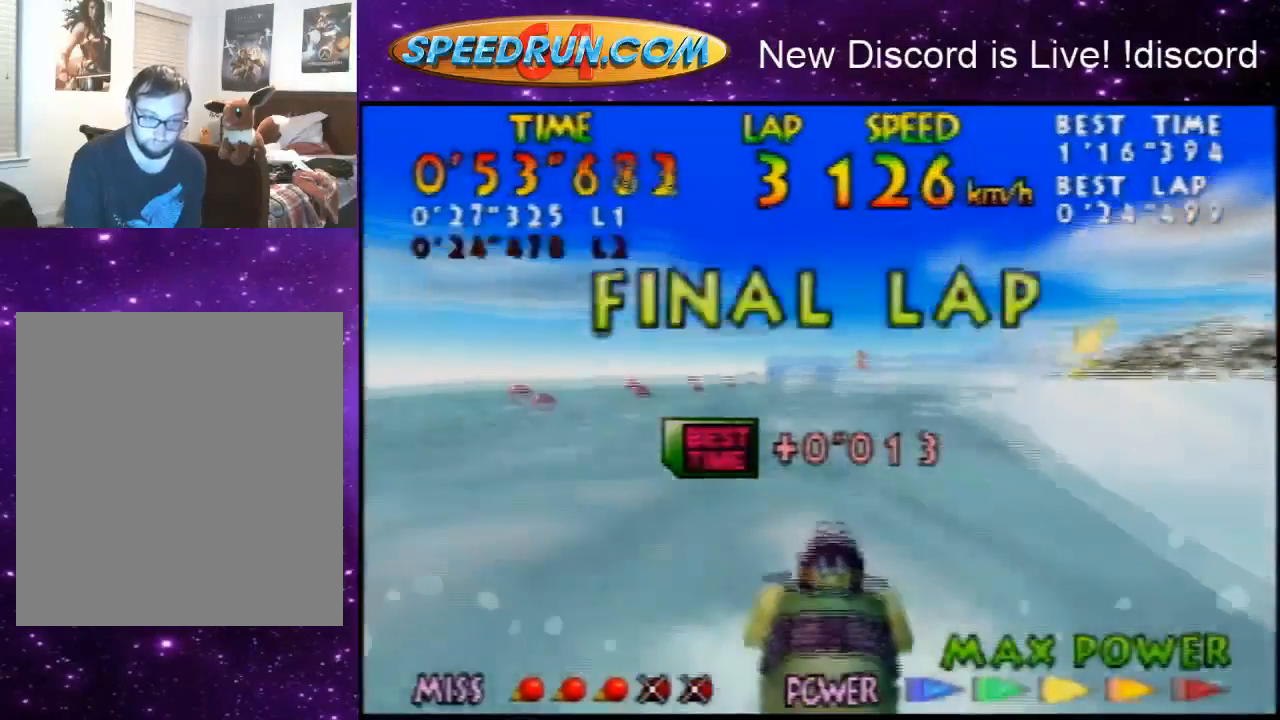
{"buttons": ["B", "Z"], "left_stick": "up-right", "events": [[33, "B", "down"], [133, "B", "up"], [200, "B", "down"], [367, "B", "up"], [367, "left_stick", "up-right"], [400, "B", "down"]]}
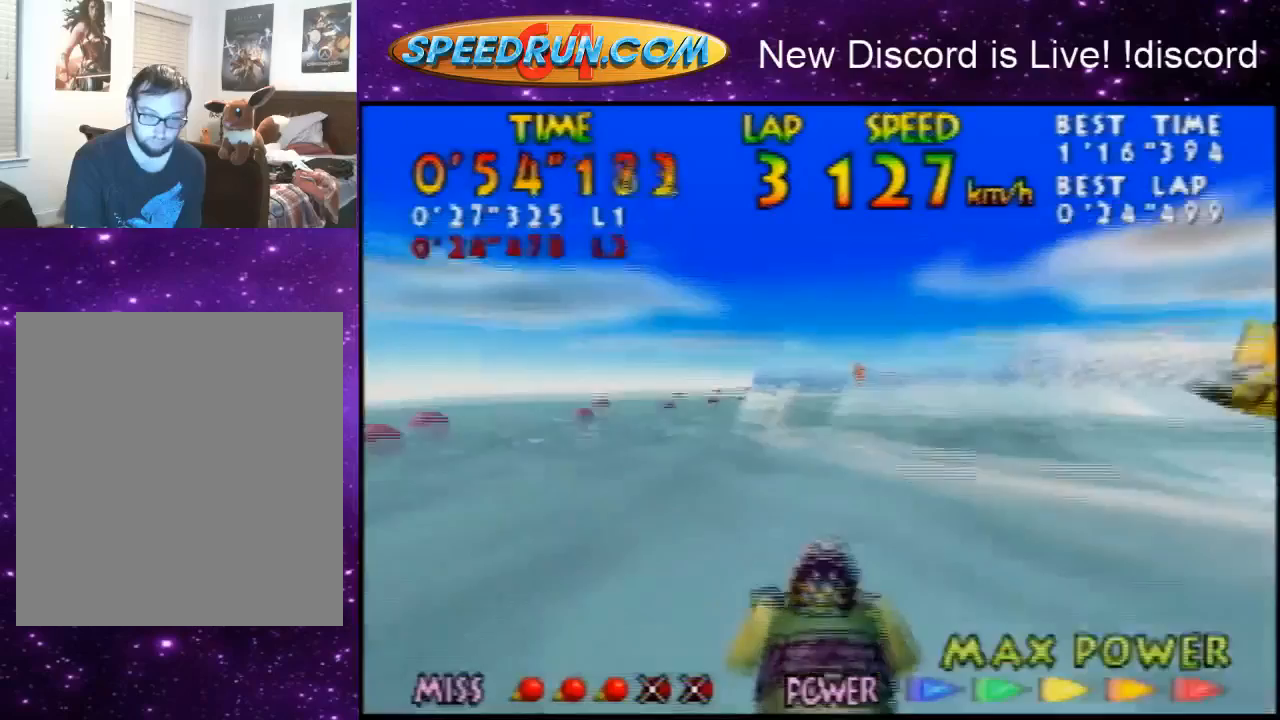
{"buttons": ["Z"], "left_stick": "up-right", "events": [[67, "B", "up"], [67, "left_stick", "center"], [133, "B", "down"], [200, "B", "up"], [400, "left_stick", "up-right"]]}
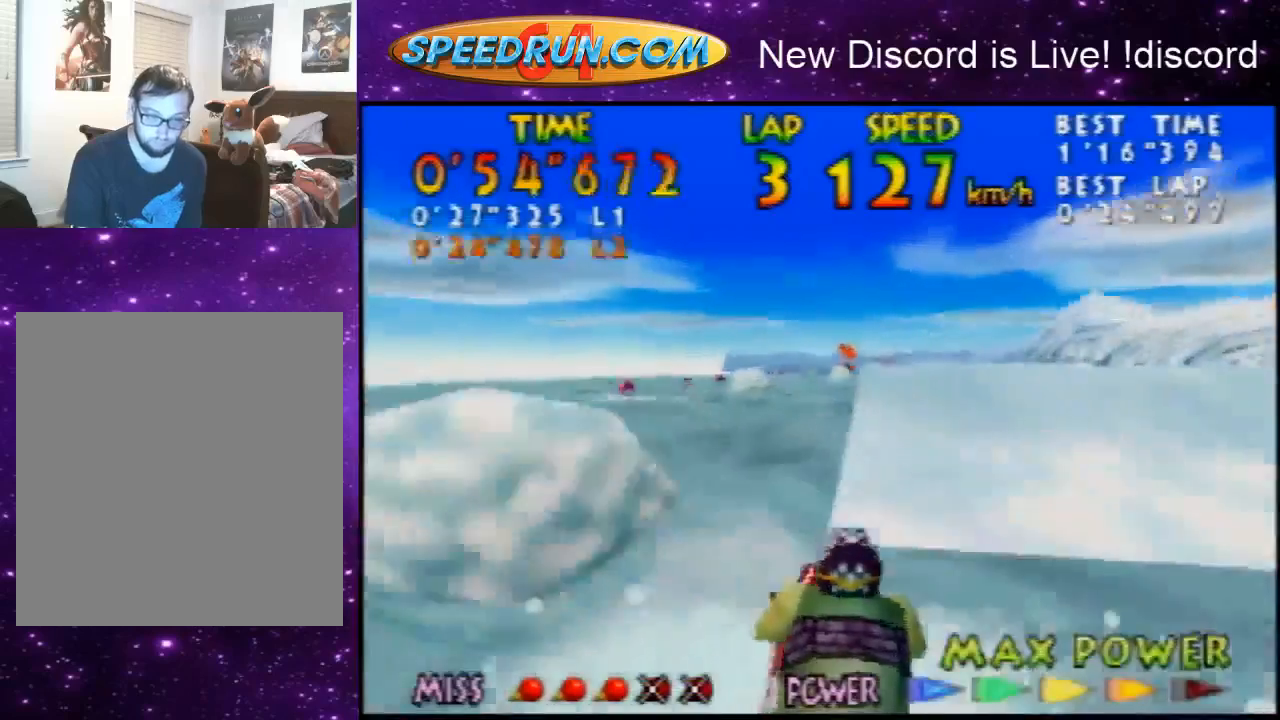
{"buttons": ["B", "Z"], "left_stick": "up-right", "events": [[67, "B", "down"], [133, "B", "up"], [133, "left_stick", "center"], [233, "B", "down"], [367, "B", "up"], [467, "B", "down"], [467, "left_stick", "up-right"]]}
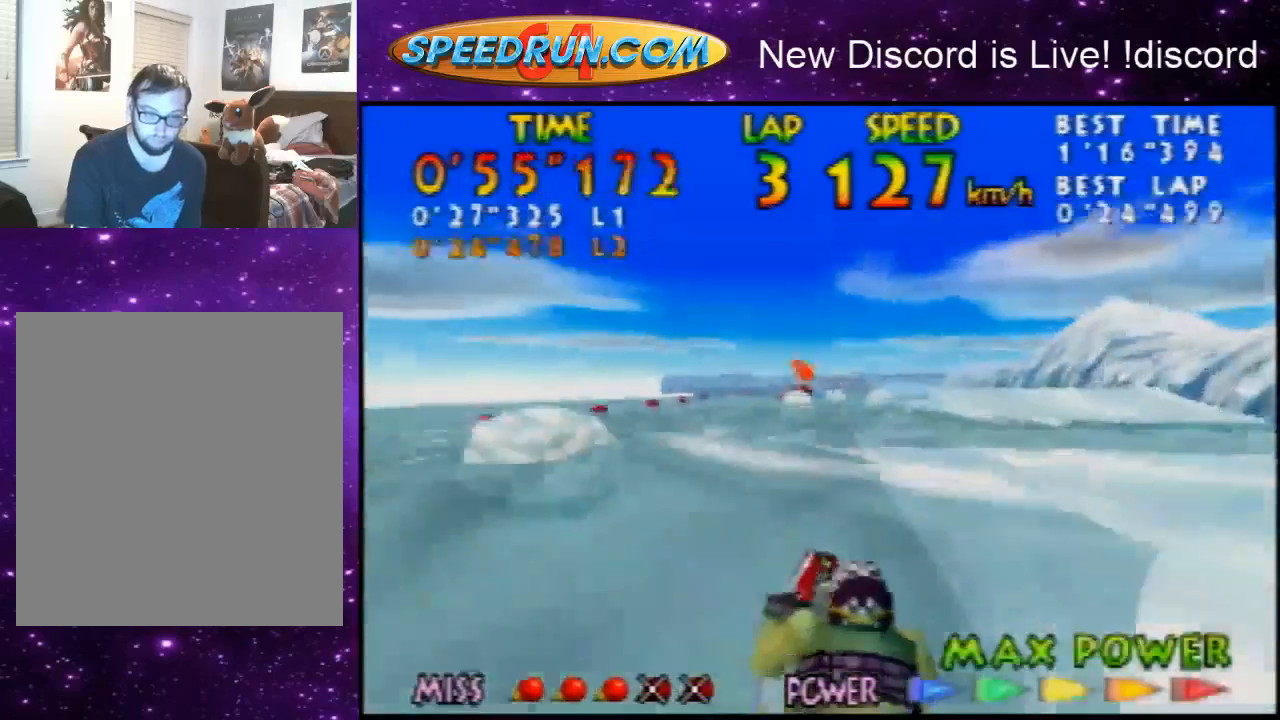
{"buttons": ["B", "Z"], "left_stick": "up-right", "events": [[67, "B", "up"], [100, "left_stick", "center"], [133, "B", "down"], [233, "B", "up"], [400, "left_stick", "up-right"], [467, "B", "down"]]}
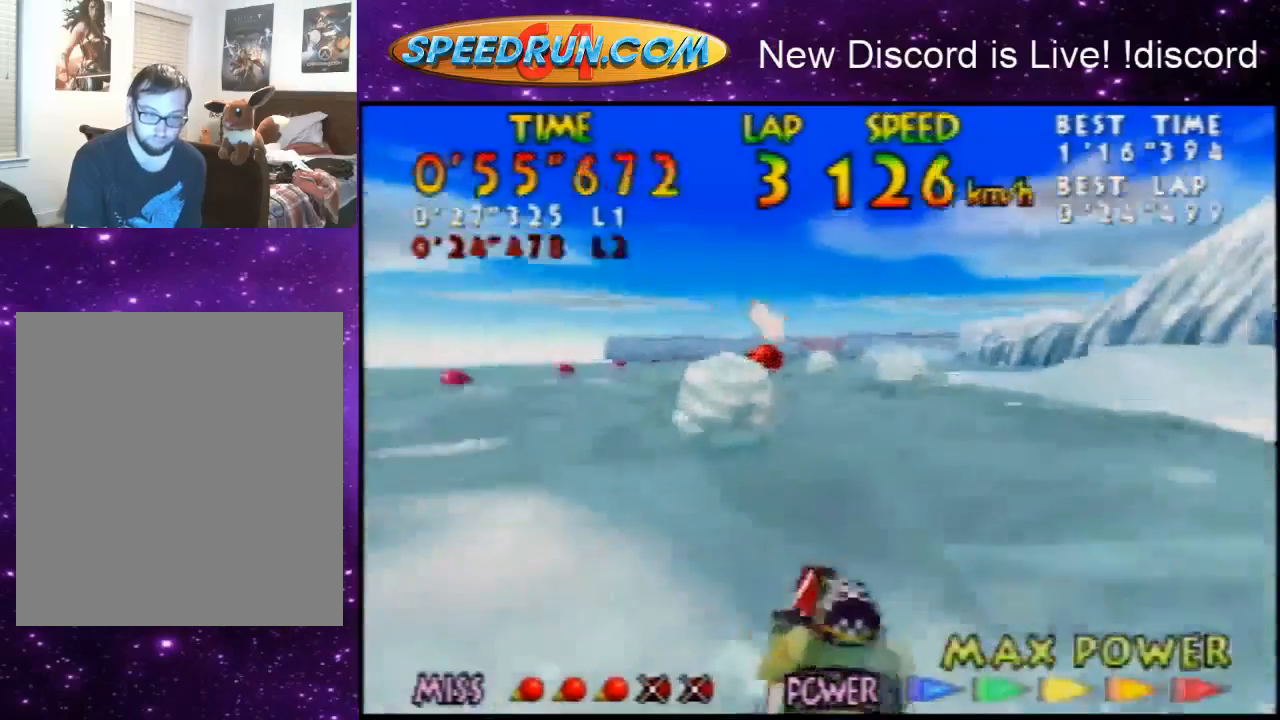
{"buttons": [], "left_stick": "center", "events": [[67, "B", "up"], [67, "left_stick", "center"], [133, "B", "down"], [233, "B", "up"], [300, "B", "down"], [367, "B", "up"], [367, "Z", "up"]]}
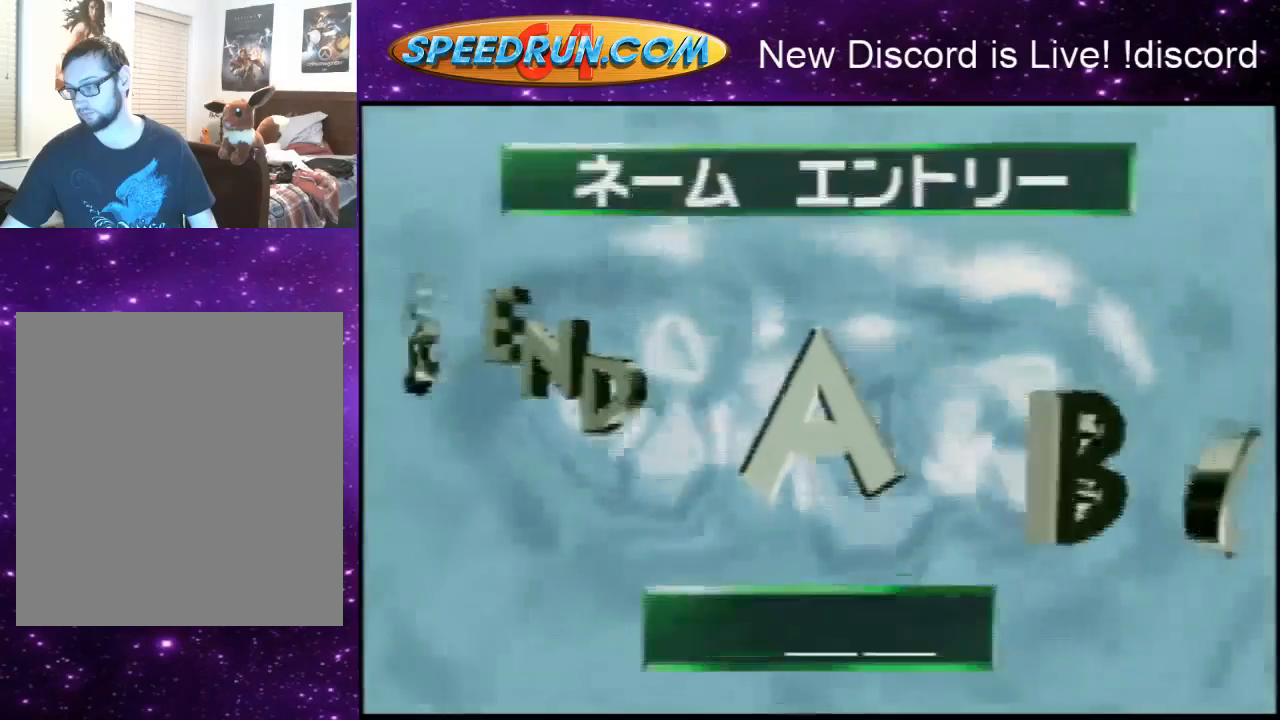
{"buttons": [], "left_stick": "center", "events": []}
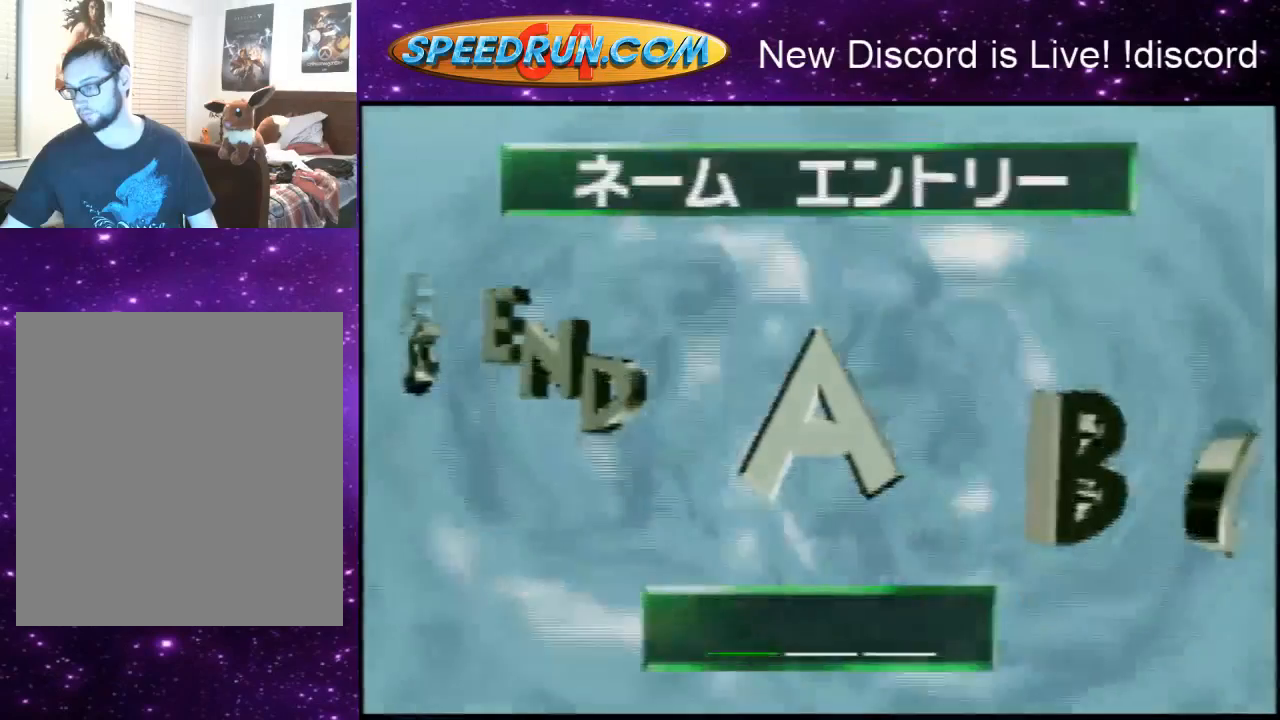
{"buttons": [], "left_stick": "center", "events": []}
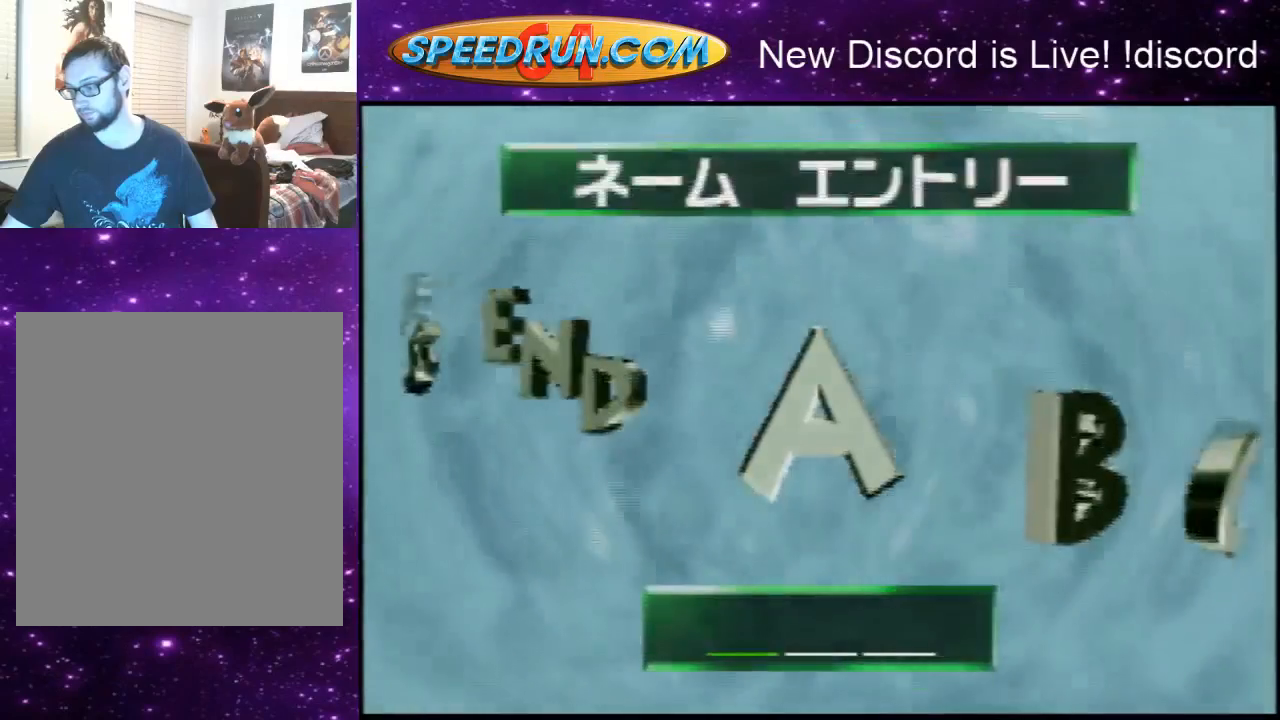
{"buttons": [], "left_stick": "center", "events": []}
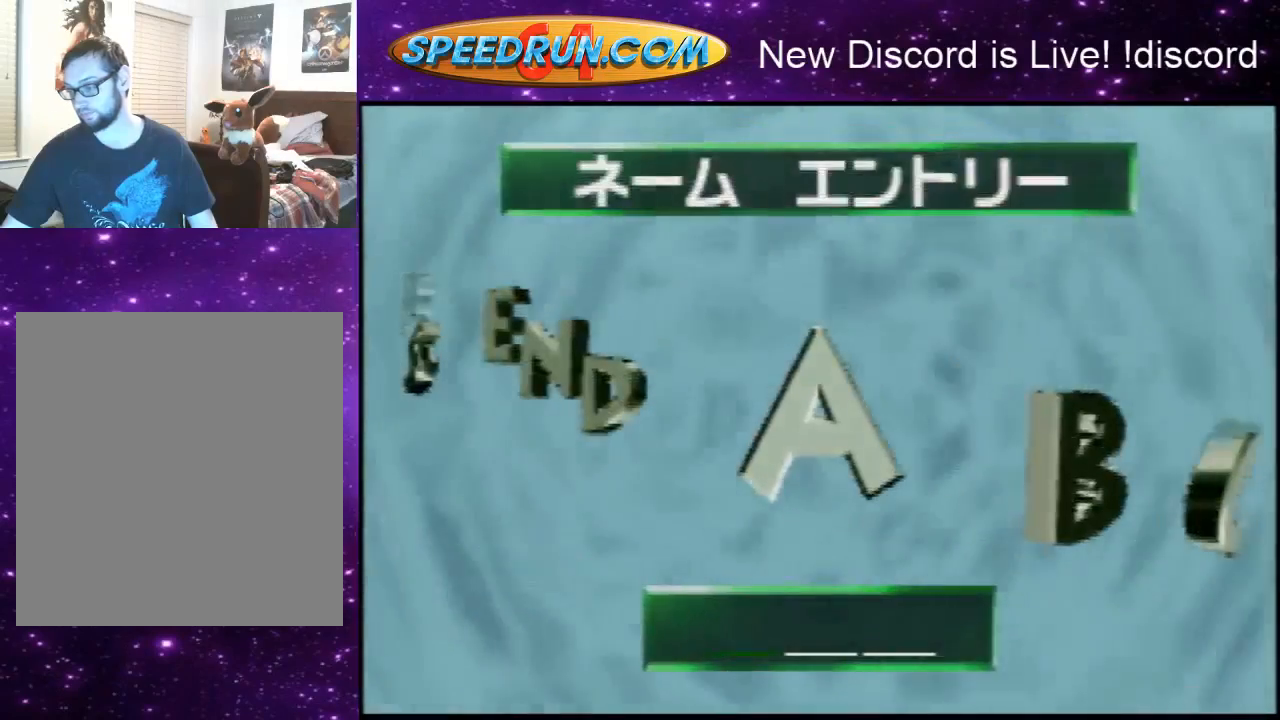
{"buttons": [], "left_stick": "center", "events": []}
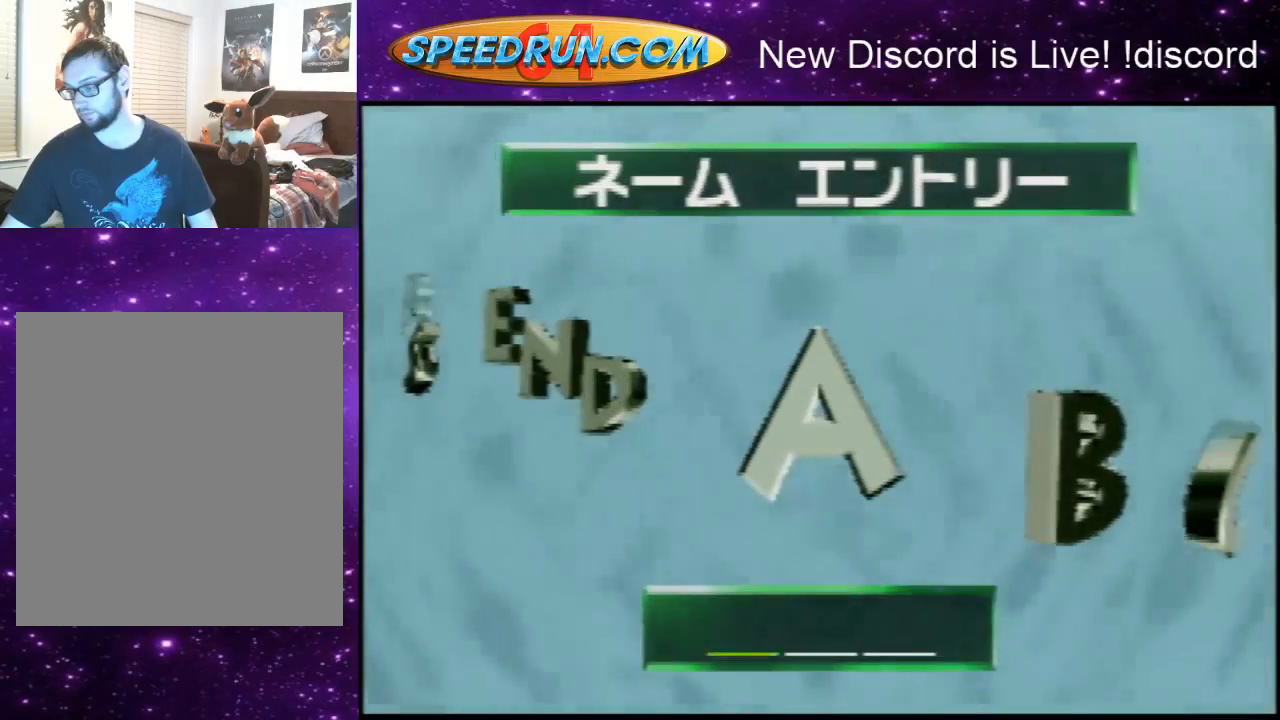
{"buttons": [], "left_stick": "center", "events": []}
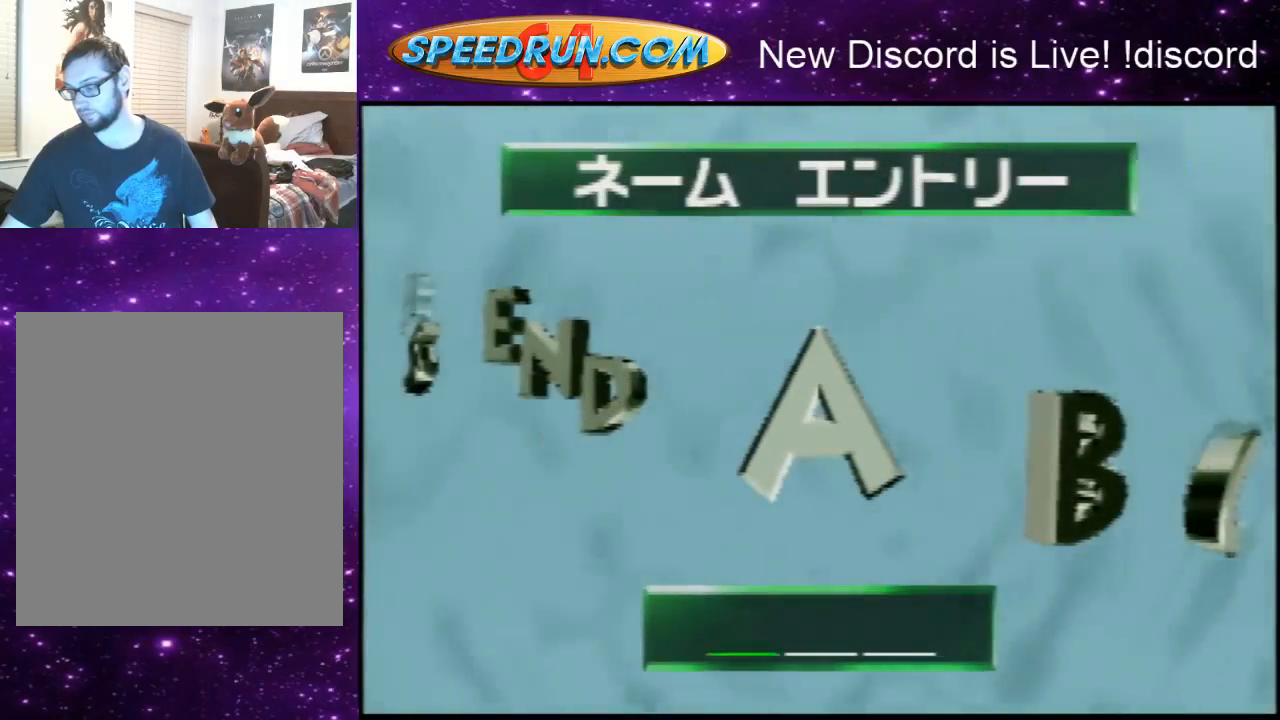
{"buttons": [], "left_stick": "center", "events": []}
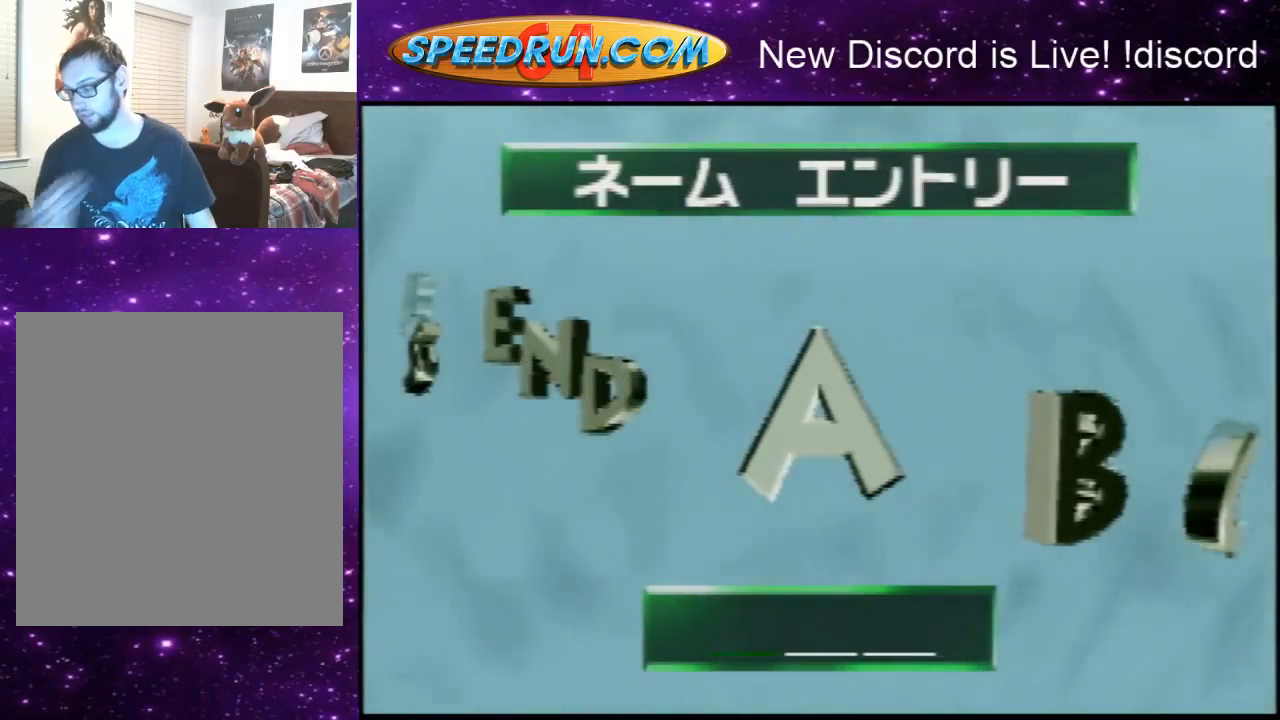
{"buttons": [], "left_stick": "center", "events": []}
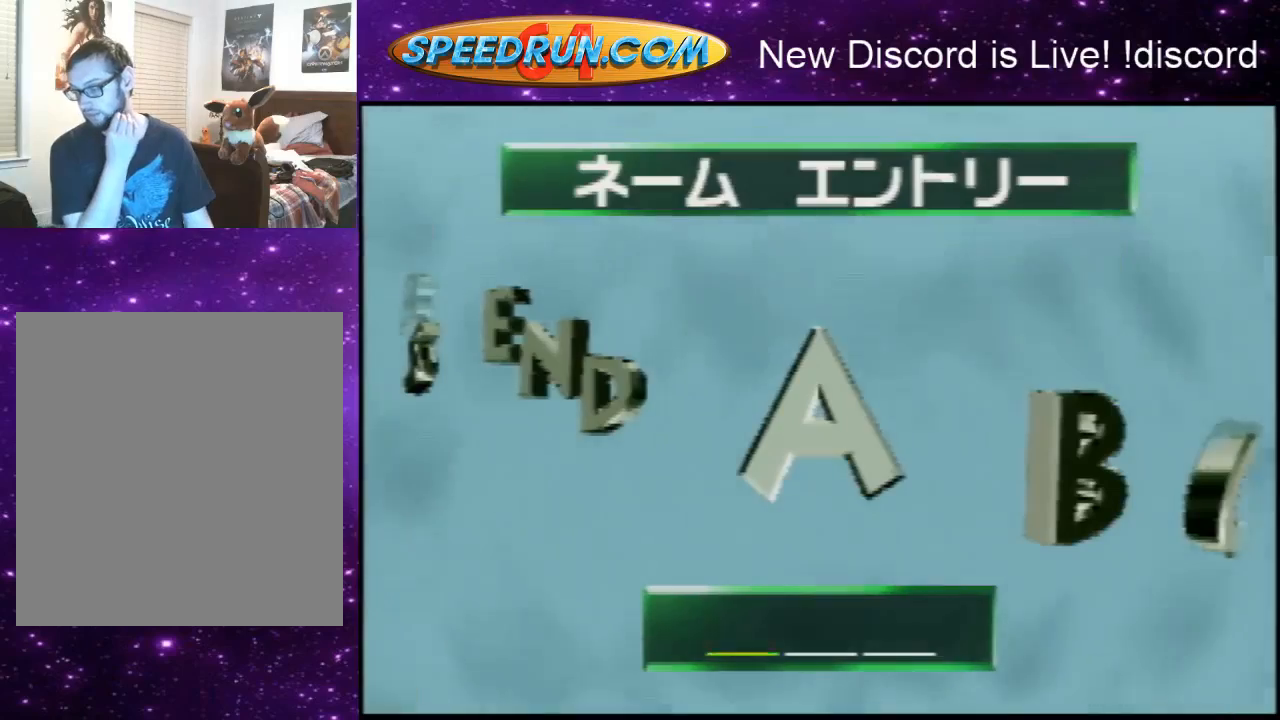
{"buttons": [], "left_stick": "center", "events": []}
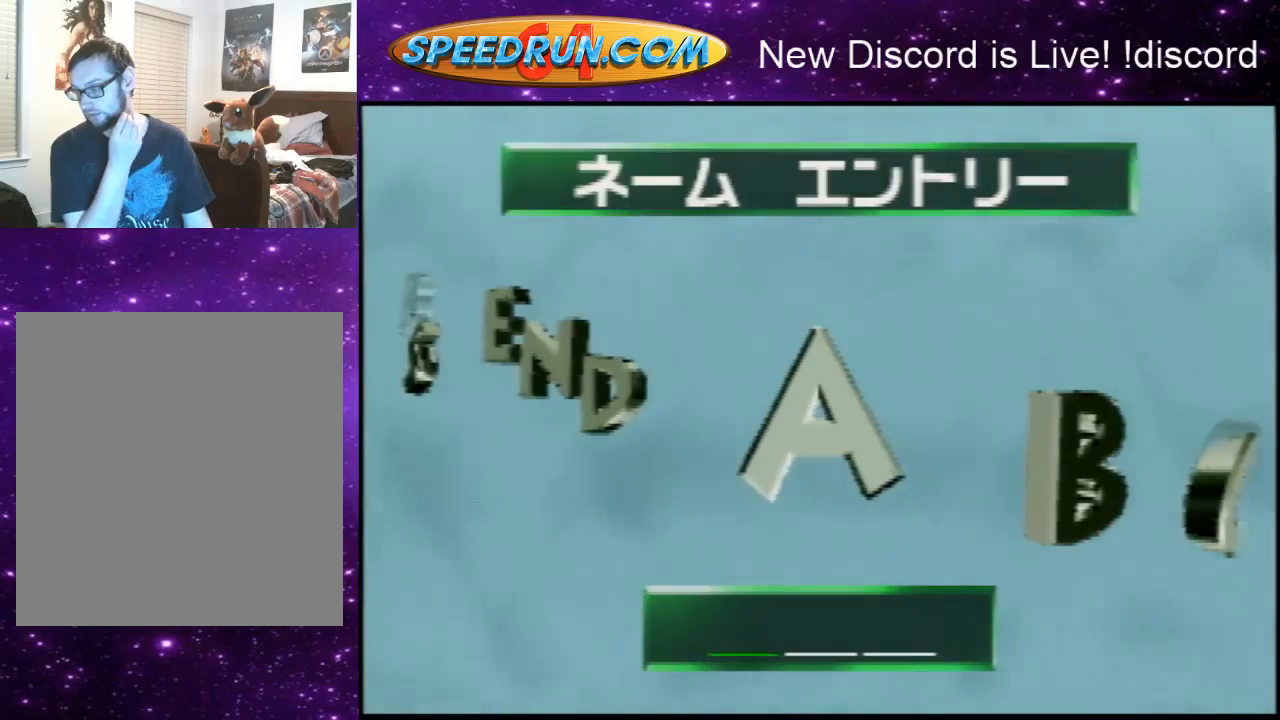
{"buttons": [], "left_stick": "center", "events": []}
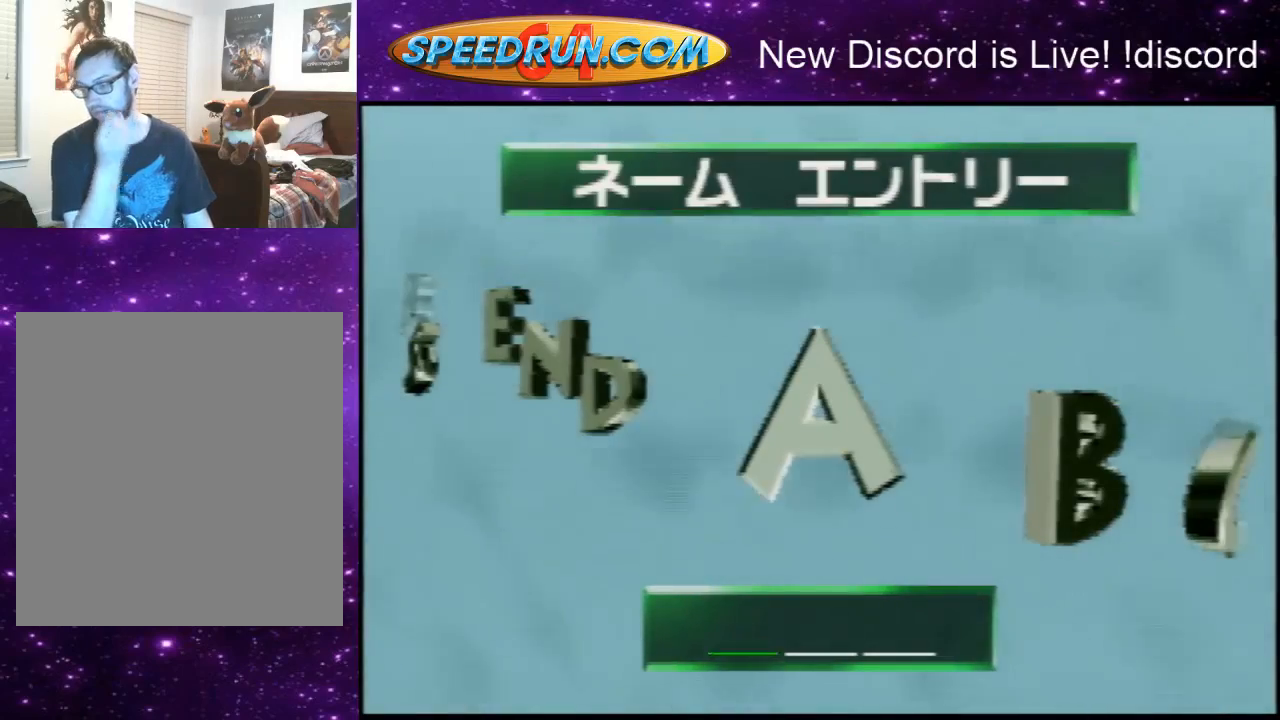
{"buttons": [], "left_stick": "center", "events": []}